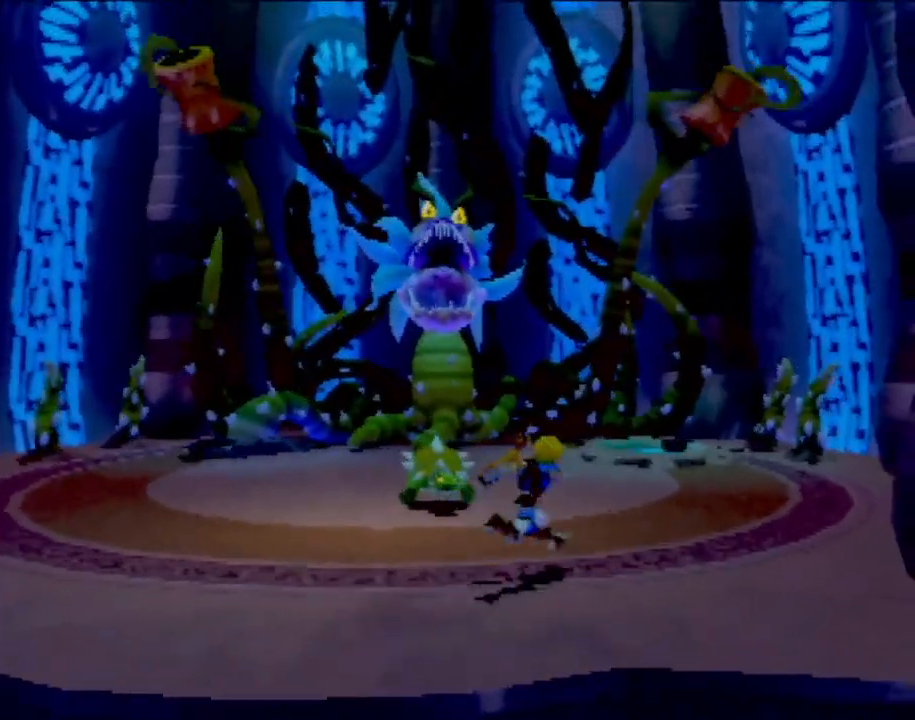
Gameplay with a controller (PlayStation layout); each line is a JSON object with the inputs held at the frame after it. "events" lists button and stick changes between this image and that frame as [ms after this image, input, new state], when the widget could be followed in between. Not read: L3 R3 right_stick.
{"buttons": ["CIRCLE"], "left_stick": "right", "events": [[201, "left_stick", "up-left"], [284, "CIRCLE", "down"], [351, "left_stick", "center"], [384, "CIRCLE", "up"], [401, "left_stick", "right"], [451, "CIRCLE", "down"]]}
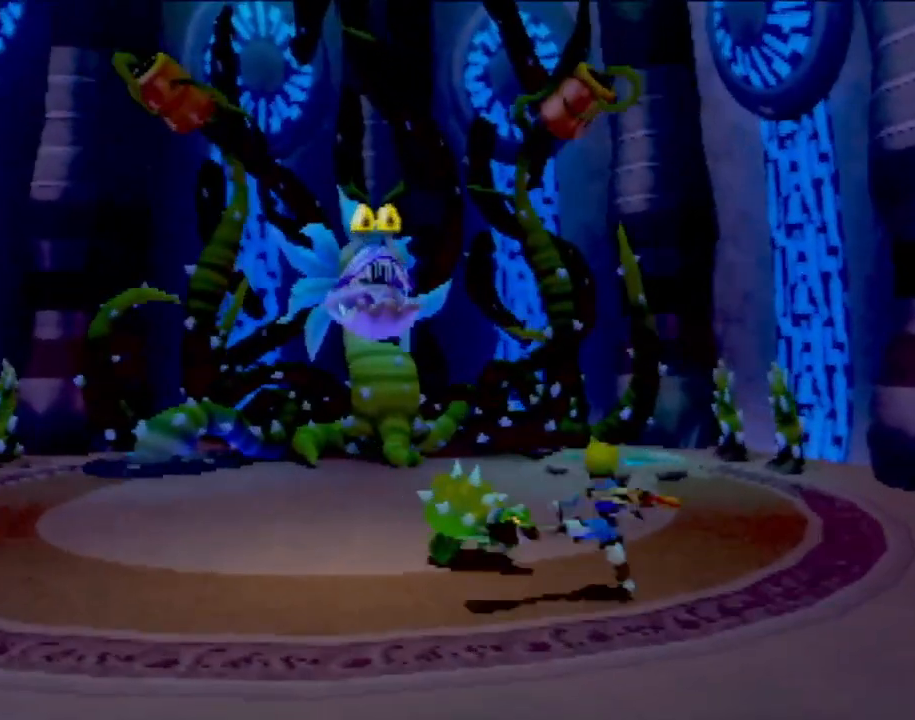
{"buttons": [], "left_stick": "right", "events": [[67, "CIRCLE", "up"]]}
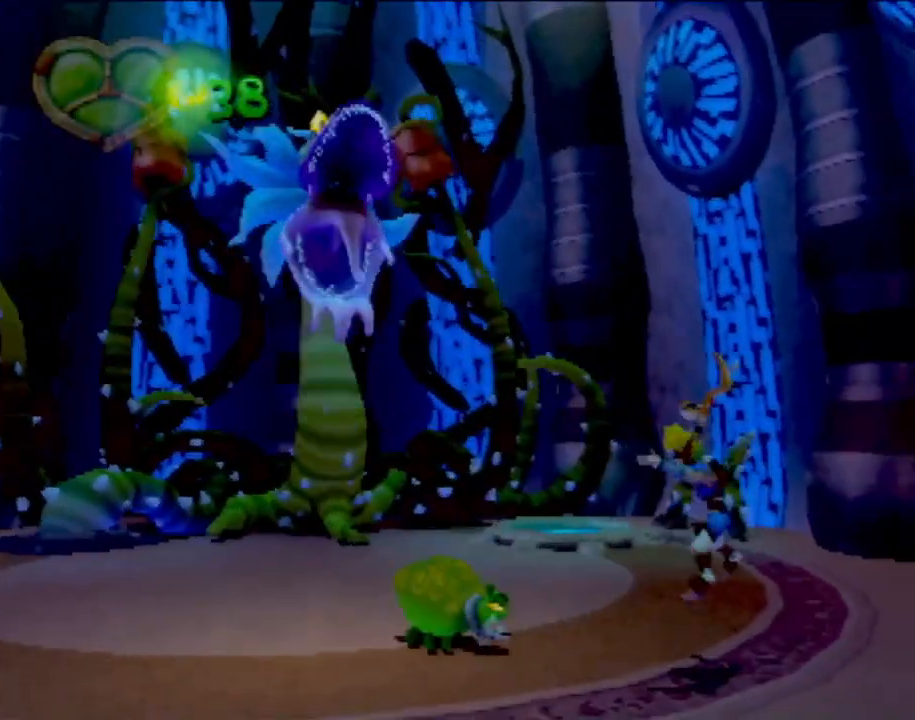
{"buttons": [], "left_stick": "up-left", "events": [[51, "left_stick", "up"], [101, "left_stick", "up-left"]]}
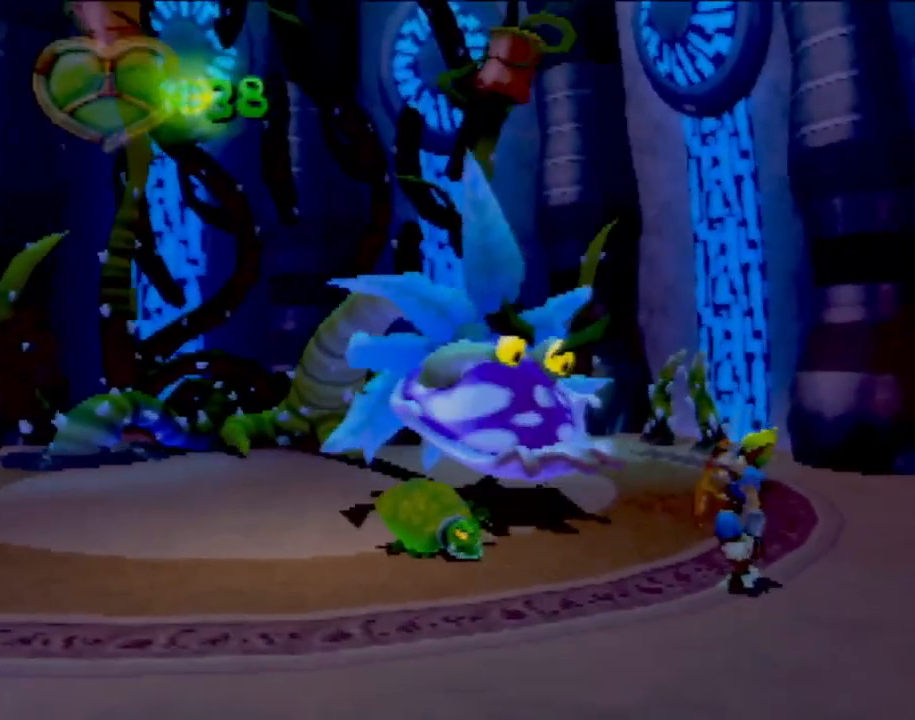
{"buttons": [], "left_stick": "center", "events": [[500, "left_stick", "center"]]}
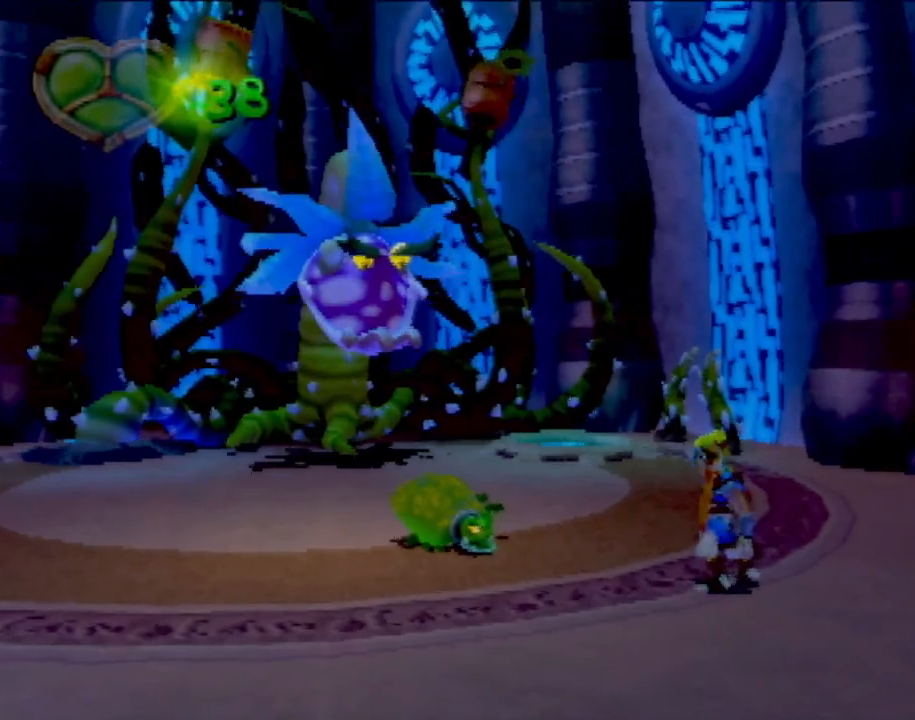
{"buttons": [], "left_stick": "center", "events": []}
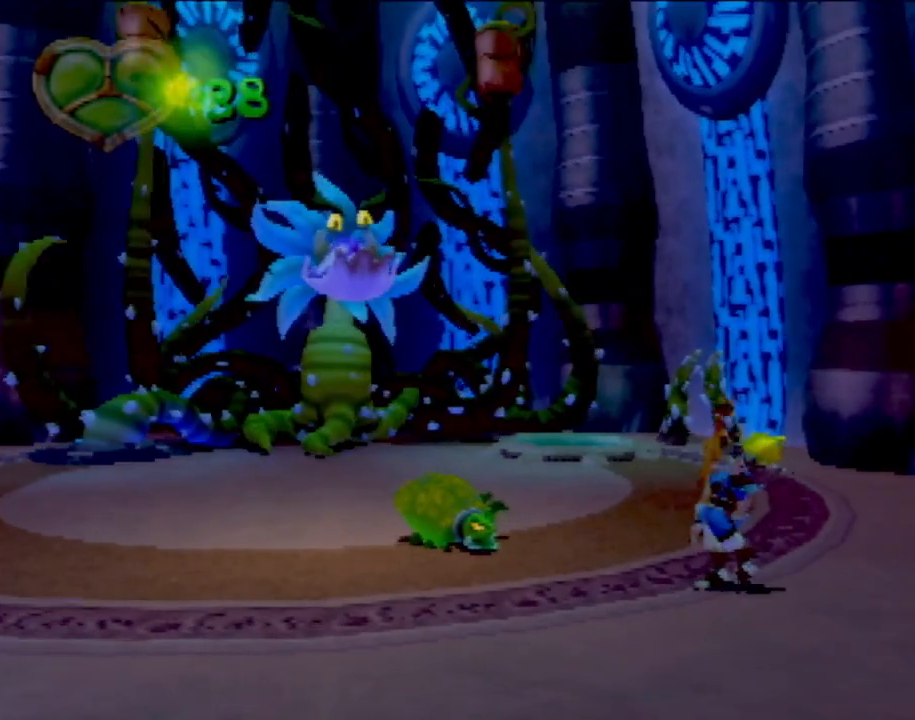
{"buttons": [], "left_stick": "center", "events": []}
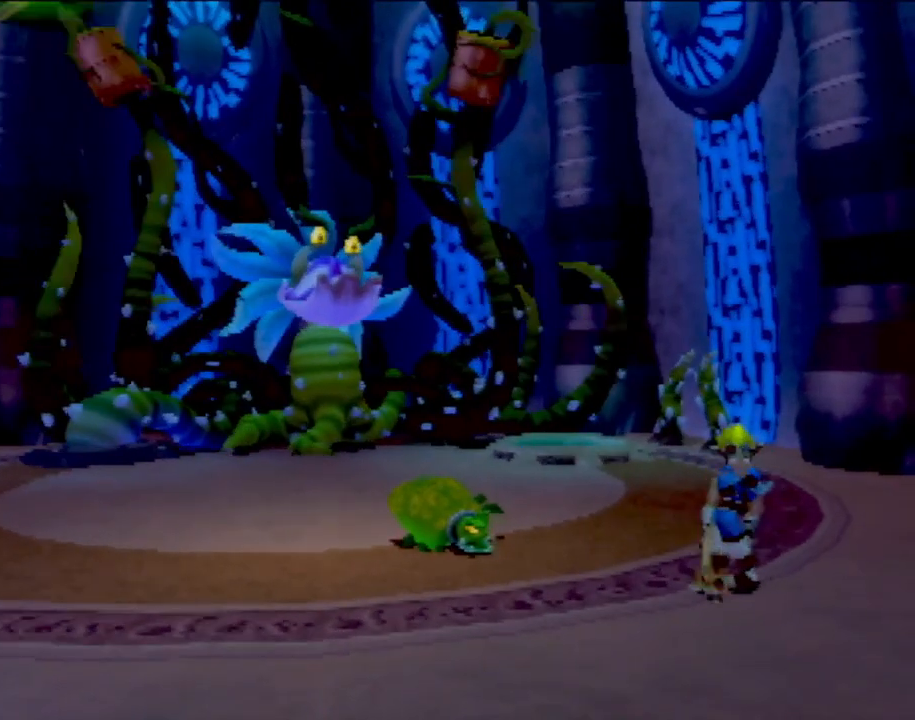
{"buttons": [], "left_stick": "center", "events": []}
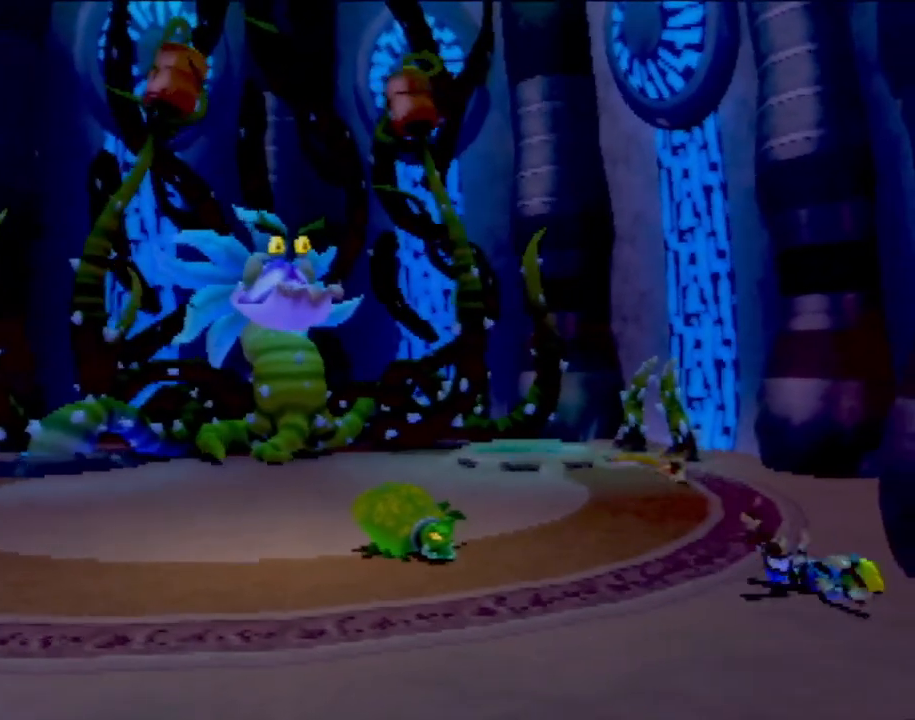
{"buttons": [], "left_stick": "center", "events": []}
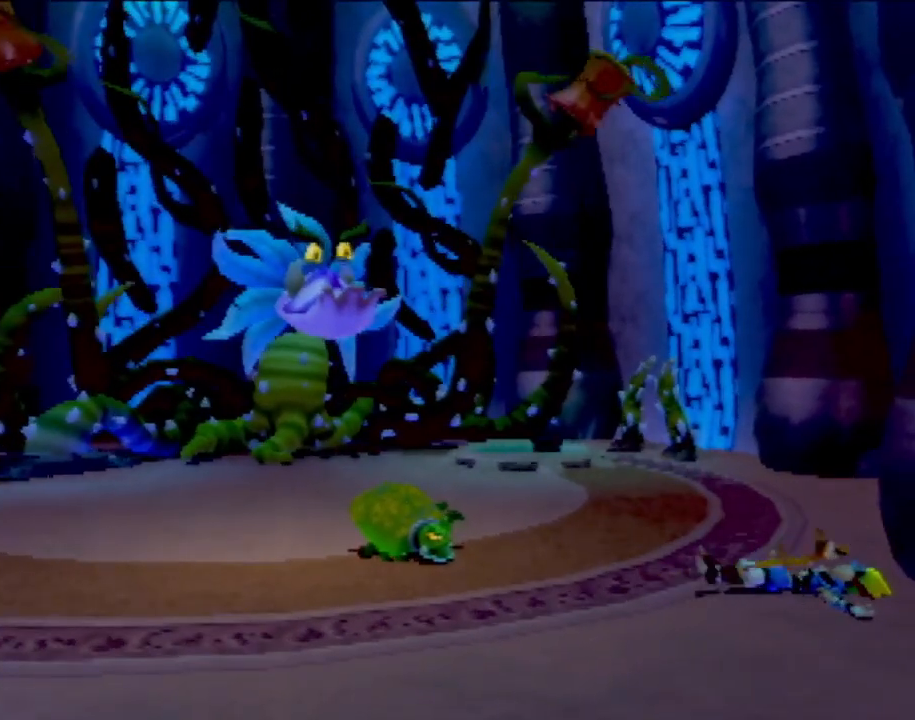
{"buttons": [], "left_stick": "center", "events": []}
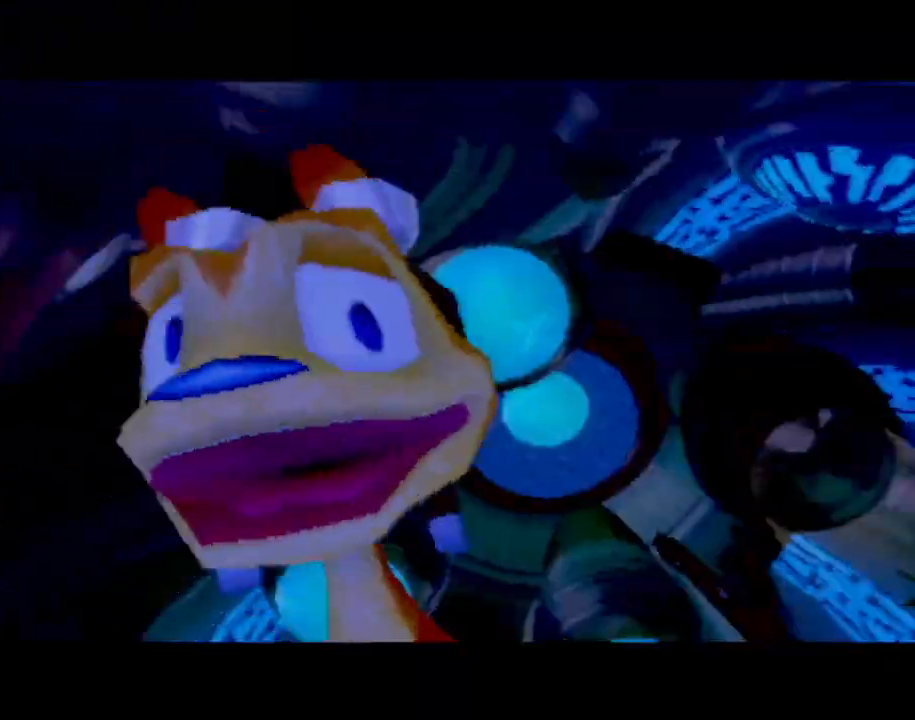
{"buttons": [], "left_stick": "center", "events": []}
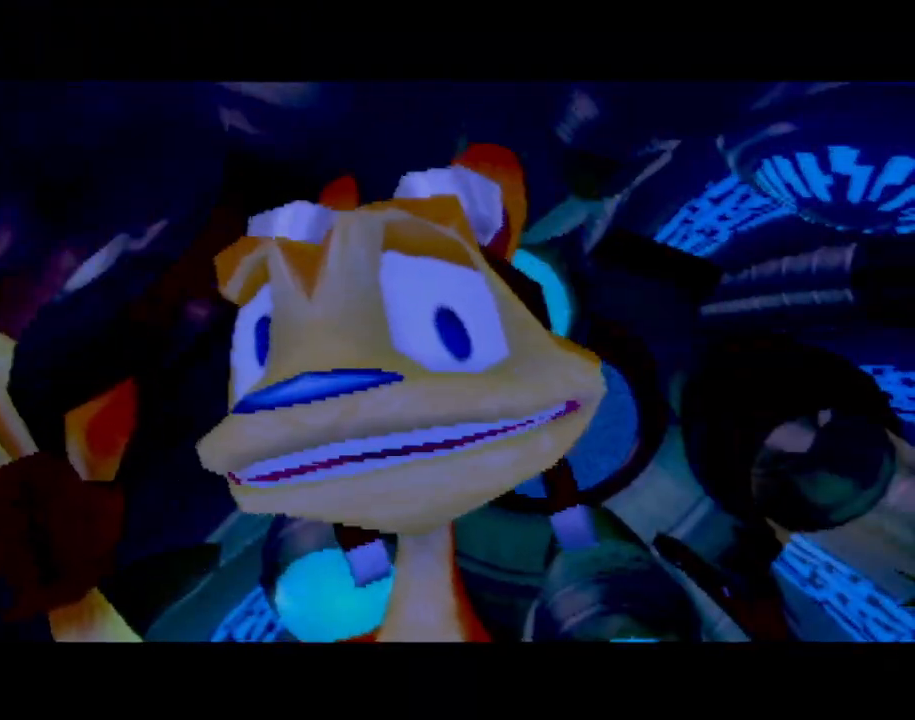
{"buttons": ["START"], "left_stick": "center", "events": [[51, "CROSS", "down"], [134, "CROSS", "up"], [484, "START", "down"]]}
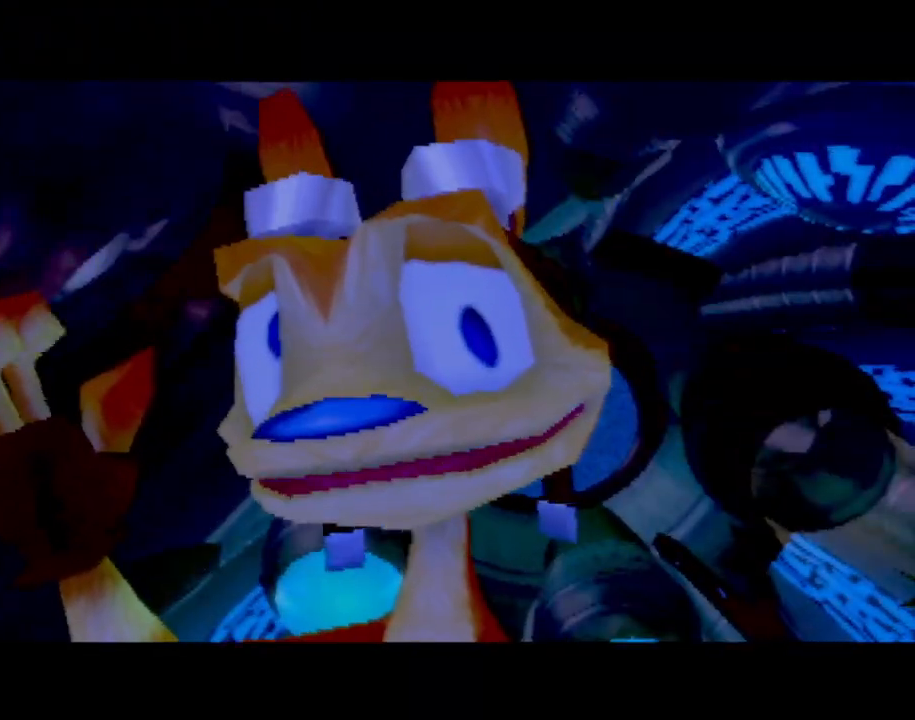
{"buttons": [], "left_stick": "center", "events": [[167, "START", "up"]]}
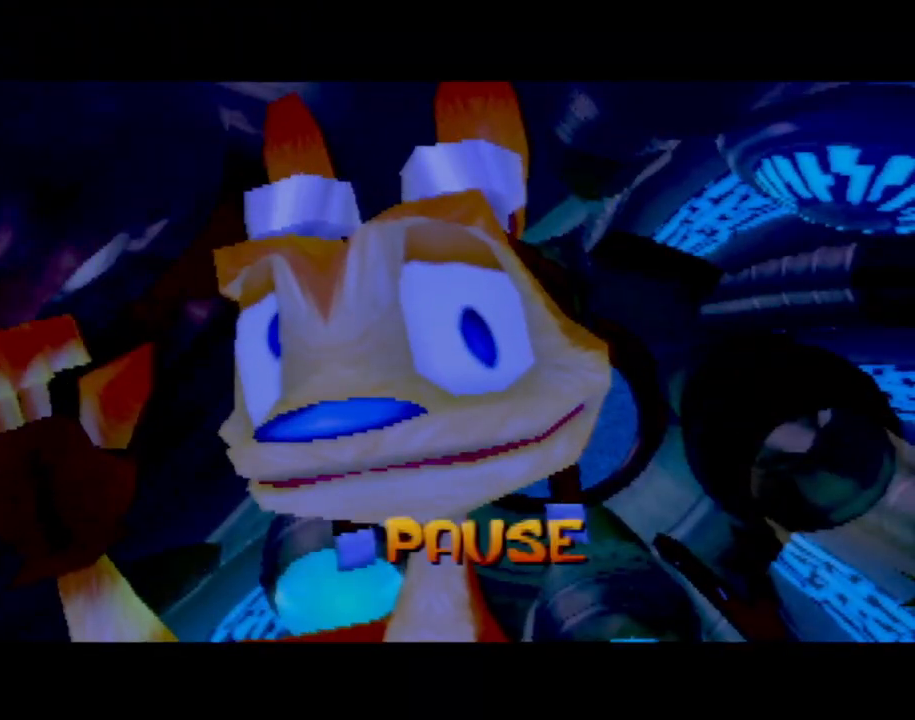
{"buttons": [], "left_stick": "center", "events": [[301, "START", "down"], [484, "START", "up"]]}
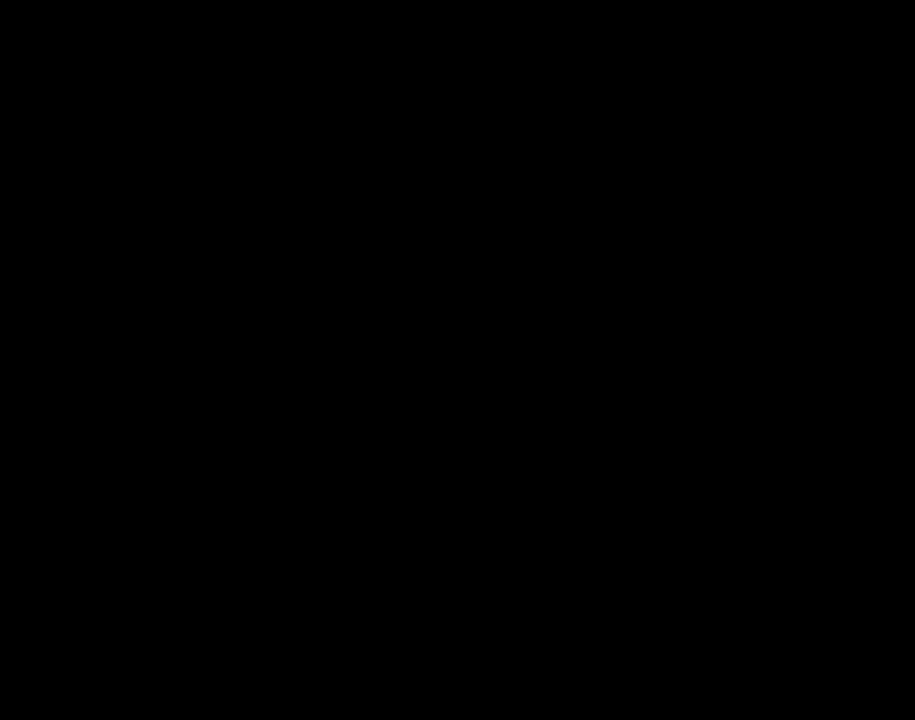
{"buttons": [], "left_stick": "center", "events": [[350, "CROSS", "down"], [417, "CROSS", "up"]]}
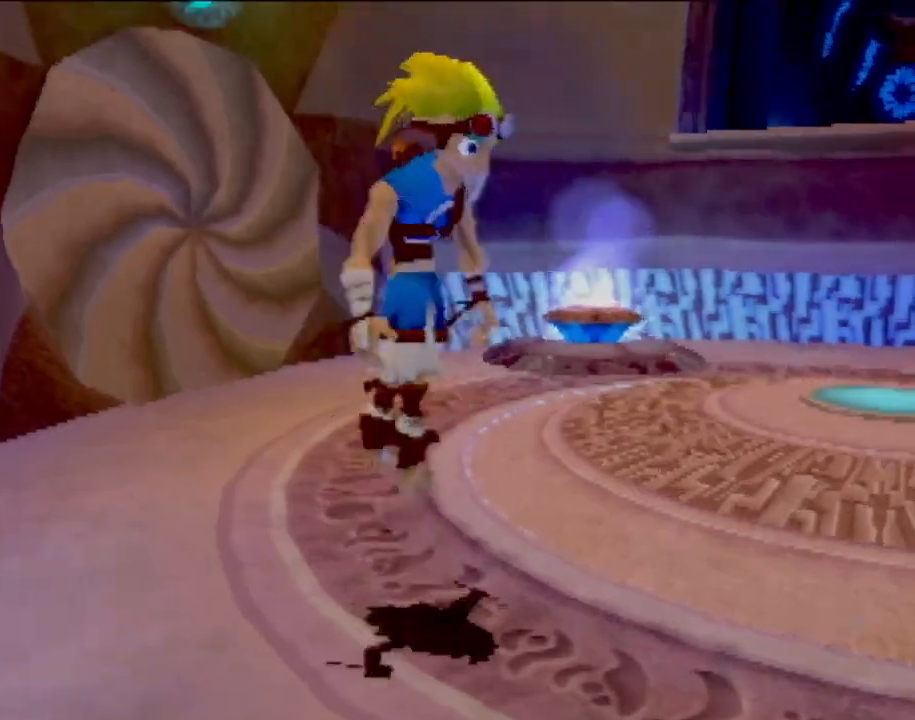
{"buttons": [], "left_stick": "center", "events": []}
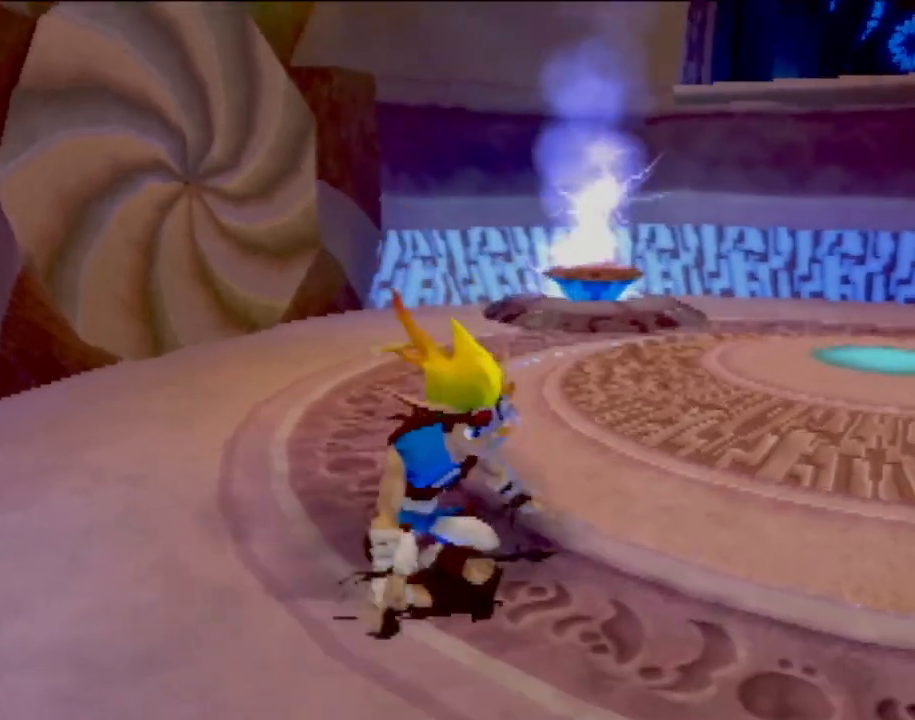
{"buttons": [], "left_stick": "up-left", "events": [[100, "left_stick", "up-right"], [234, "left_stick", "up"], [334, "left_stick", "up-left"]]}
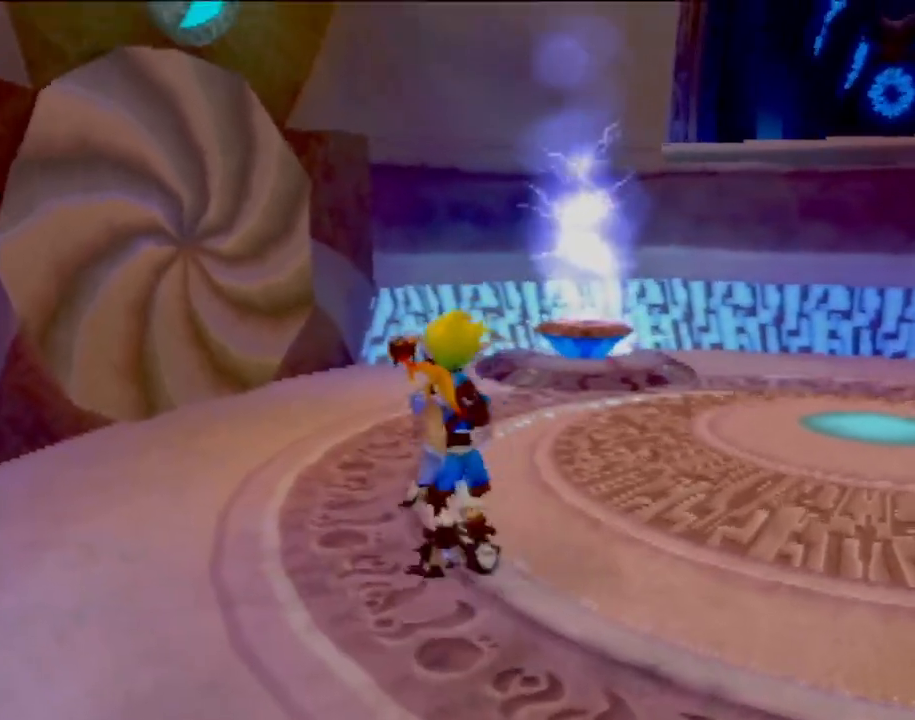
{"buttons": [], "left_stick": "up-right", "events": [[51, "L1", "down"], [167, "L1", "up"], [267, "left_stick", "up"], [384, "left_stick", "up-right"]]}
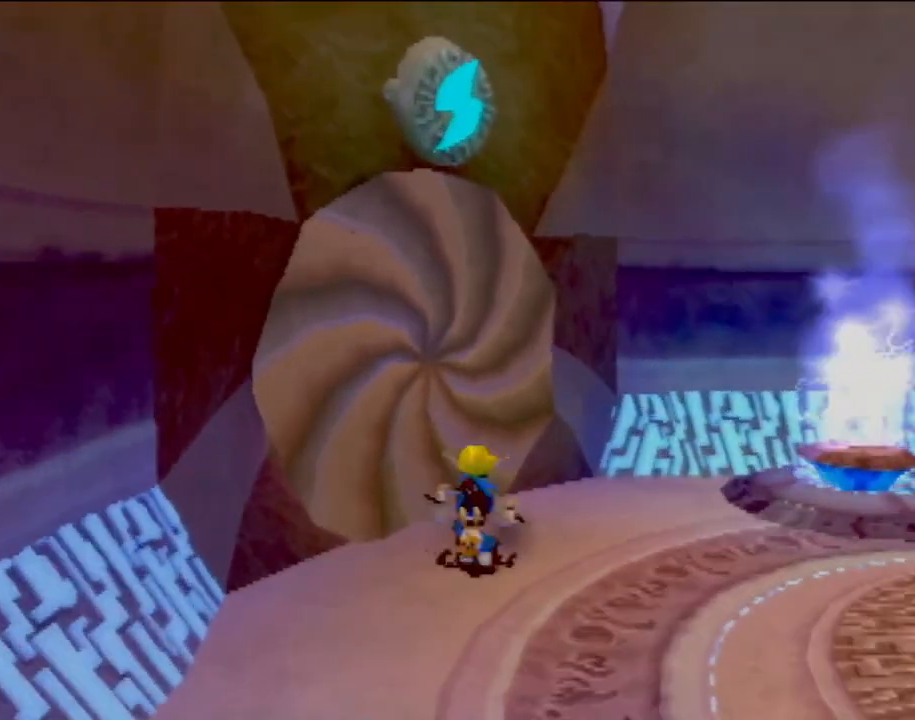
{"buttons": [], "left_stick": "right", "events": [[50, "left_stick", "right"]]}
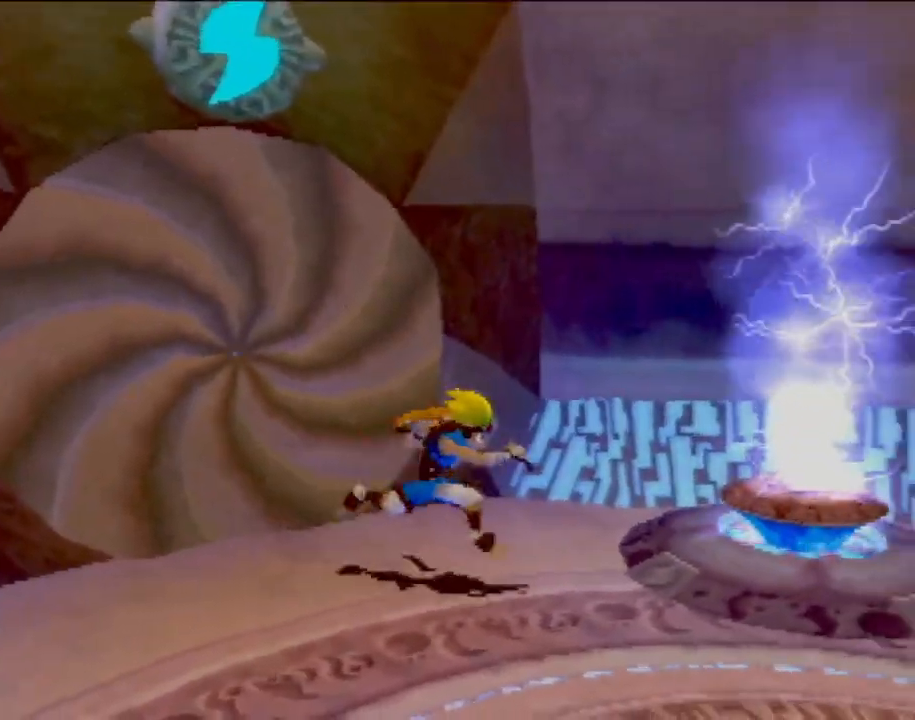
{"buttons": [], "left_stick": "up", "events": [[217, "left_stick", "up-right"], [451, "left_stick", "up"]]}
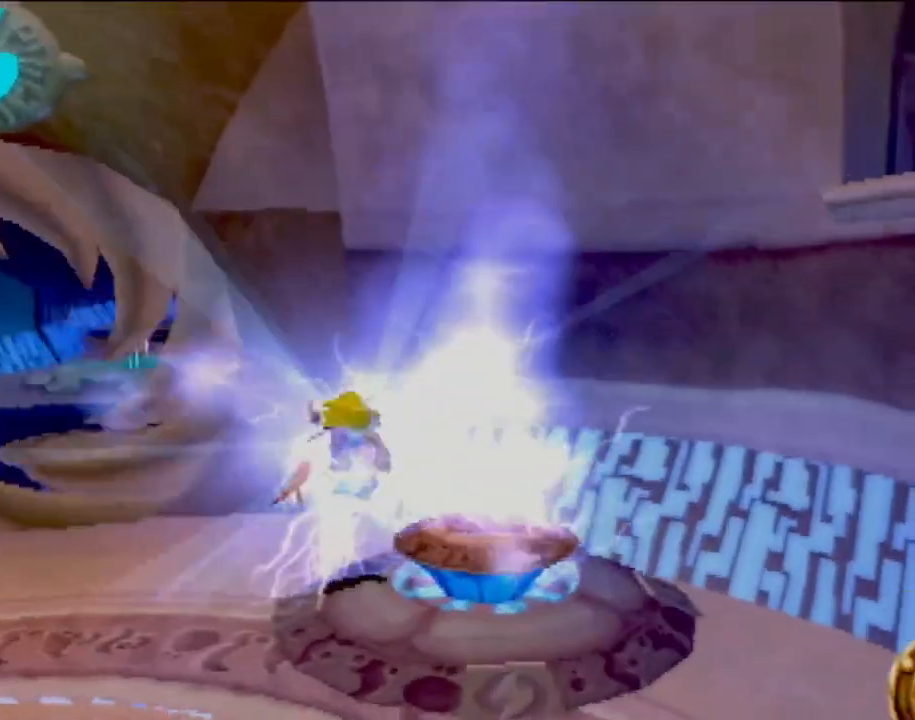
{"buttons": [], "left_stick": "up", "events": [[17, "left_stick", "up-left"], [83, "left_stick", "left"], [183, "left_stick", "up-left"], [417, "left_stick", "up"]]}
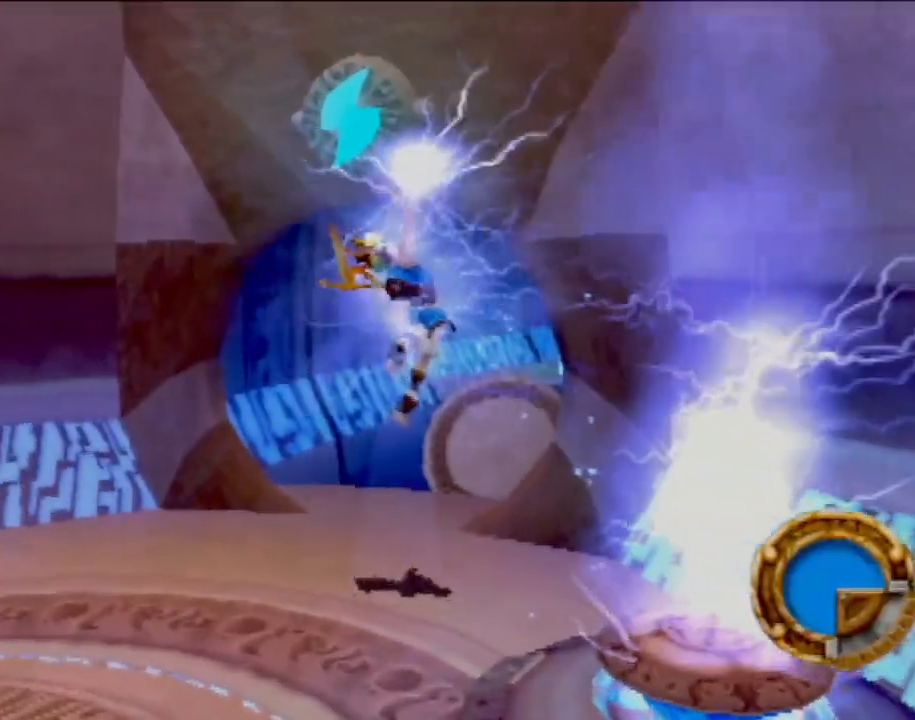
{"buttons": [], "left_stick": "up", "events": []}
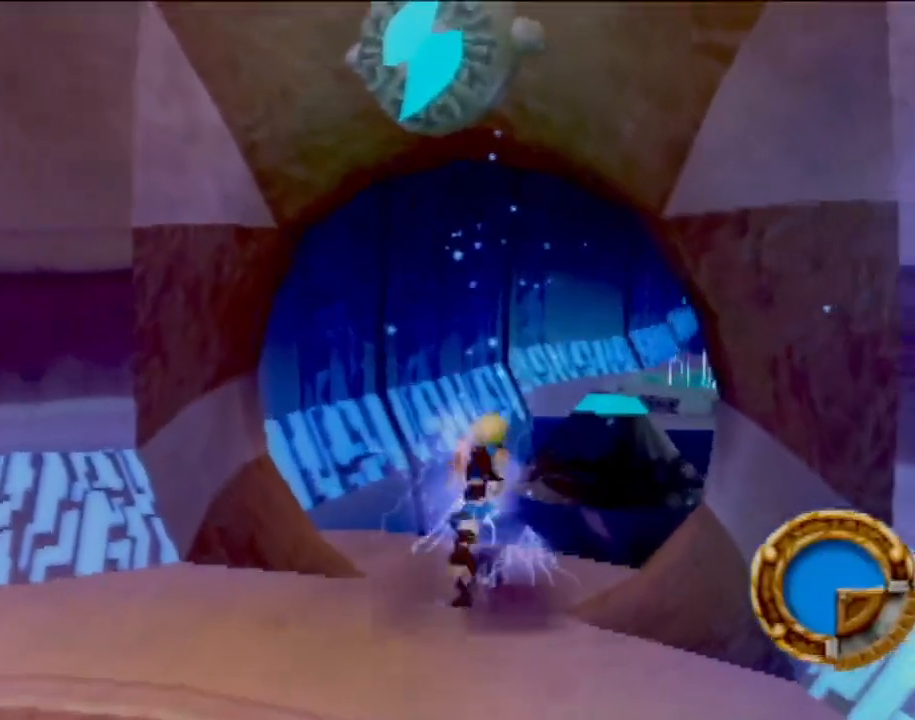
{"buttons": [], "left_stick": "up", "events": [[150, "CROSS", "down"], [417, "CROSS", "up"]]}
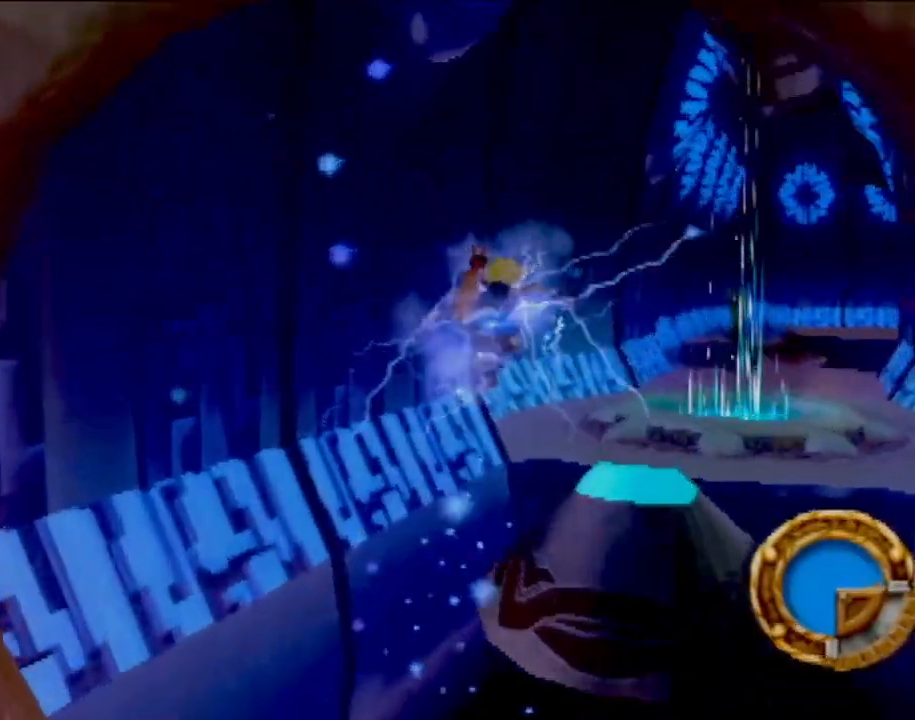
{"buttons": ["CROSS"], "left_stick": "up", "events": [[67, "CROSS", "down"]]}
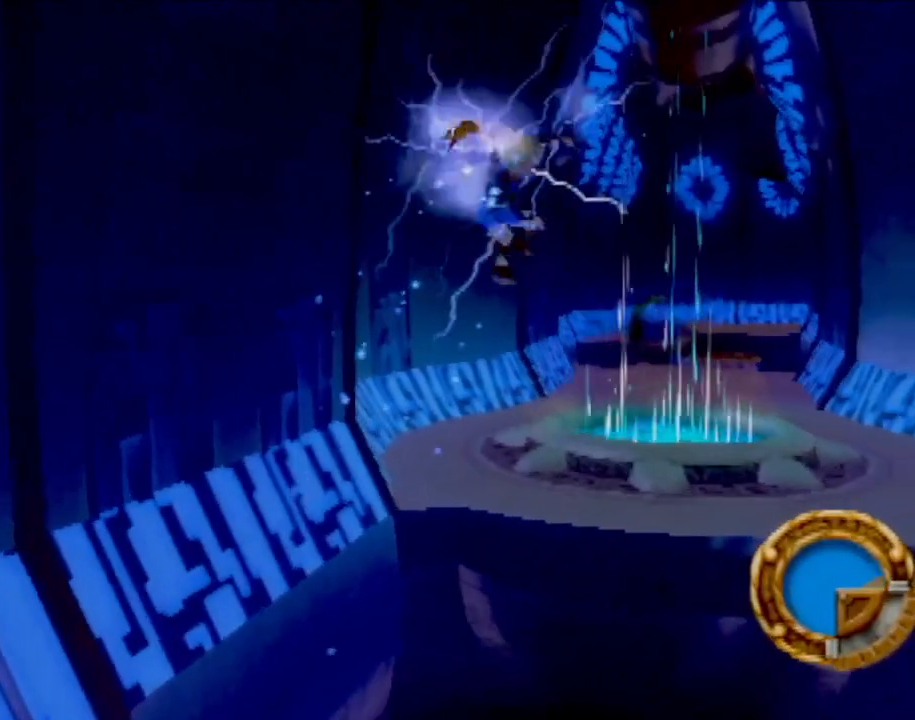
{"buttons": [], "left_stick": "up", "events": [[83, "CROSS", "up"]]}
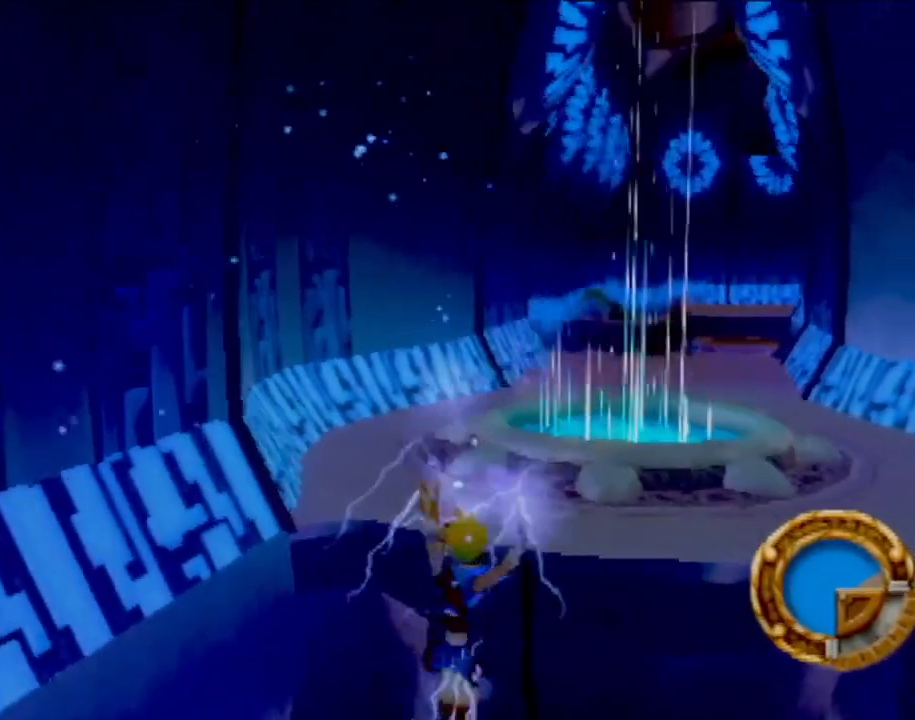
{"buttons": [], "left_stick": "up-right", "events": [[67, "left_stick", "center"], [217, "left_stick", "down-left"], [284, "CROSS", "down"], [317, "left_stick", "center"], [368, "left_stick", "up-right"], [401, "CROSS", "up"]]}
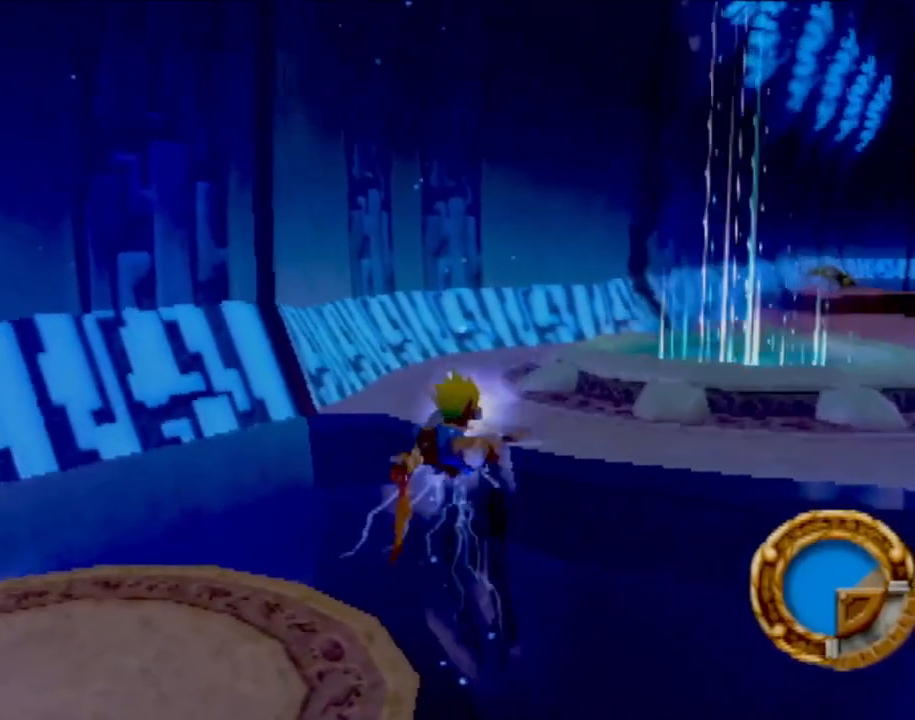
{"buttons": [], "left_stick": "right", "events": [[67, "left_stick", "up"], [350, "left_stick", "center"], [467, "left_stick", "right"]]}
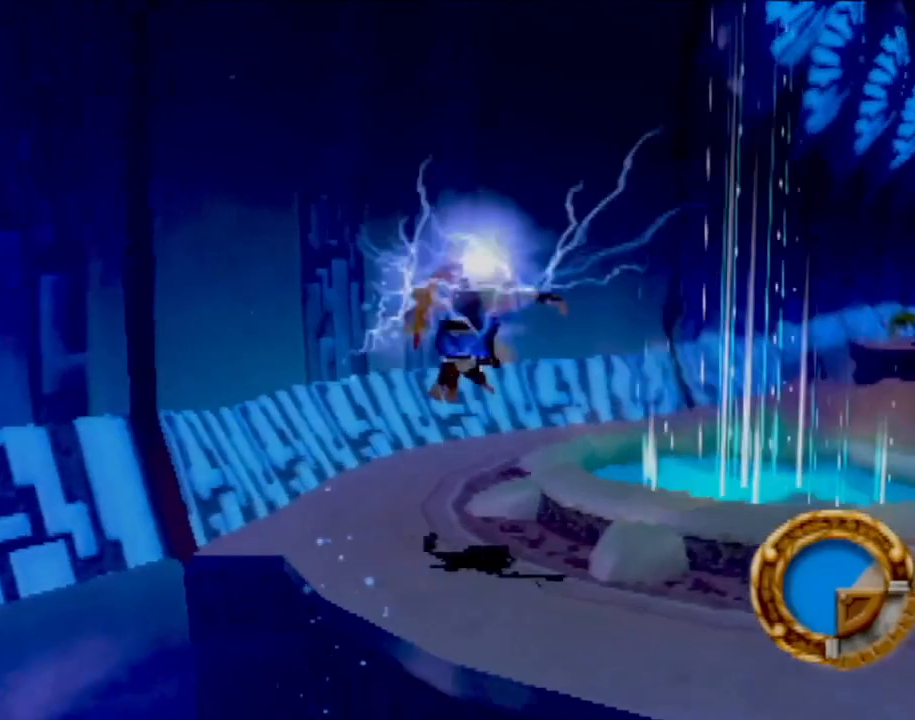
{"buttons": [], "left_stick": "down-left", "events": [[34, "left_stick", "down"], [101, "left_stick", "down-left"]]}
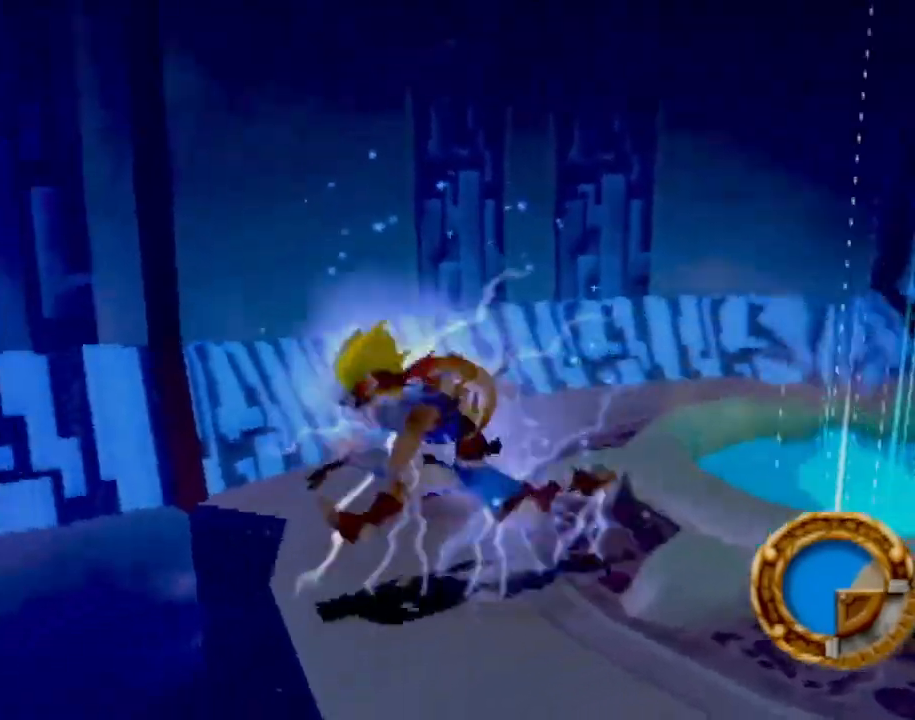
{"buttons": ["R2"], "left_stick": "down-left", "events": [[50, "CROSS", "down"], [301, "CROSS", "up"], [501, "R2", "down"]]}
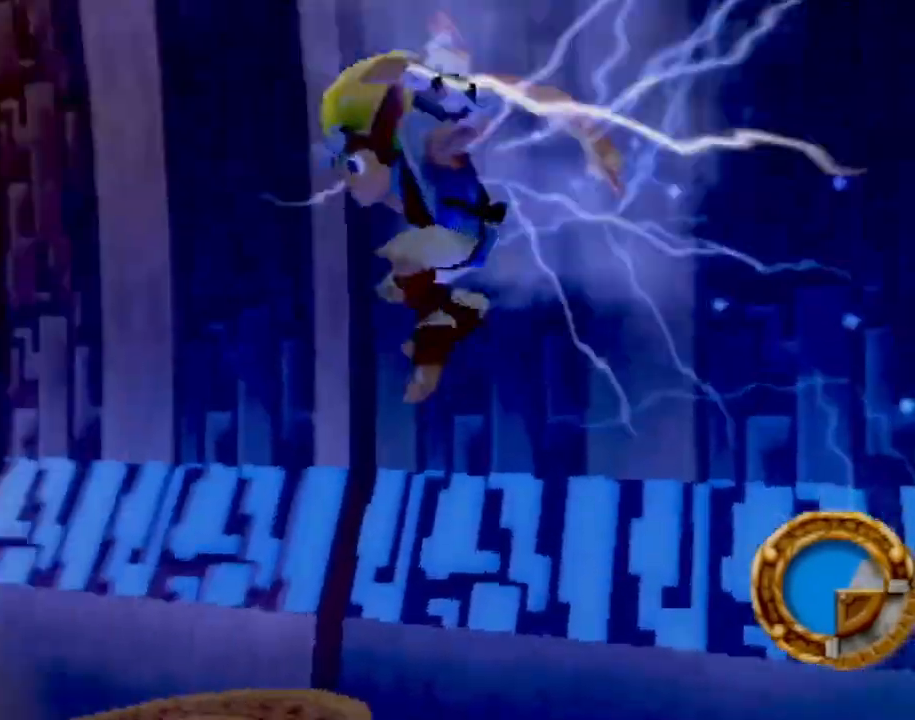
{"buttons": [], "left_stick": "up-left", "events": [[50, "R2", "up"], [50, "left_stick", "center"], [150, "left_stick", "up-left"], [300, "CROSS", "down"], [450, "CROSS", "up"]]}
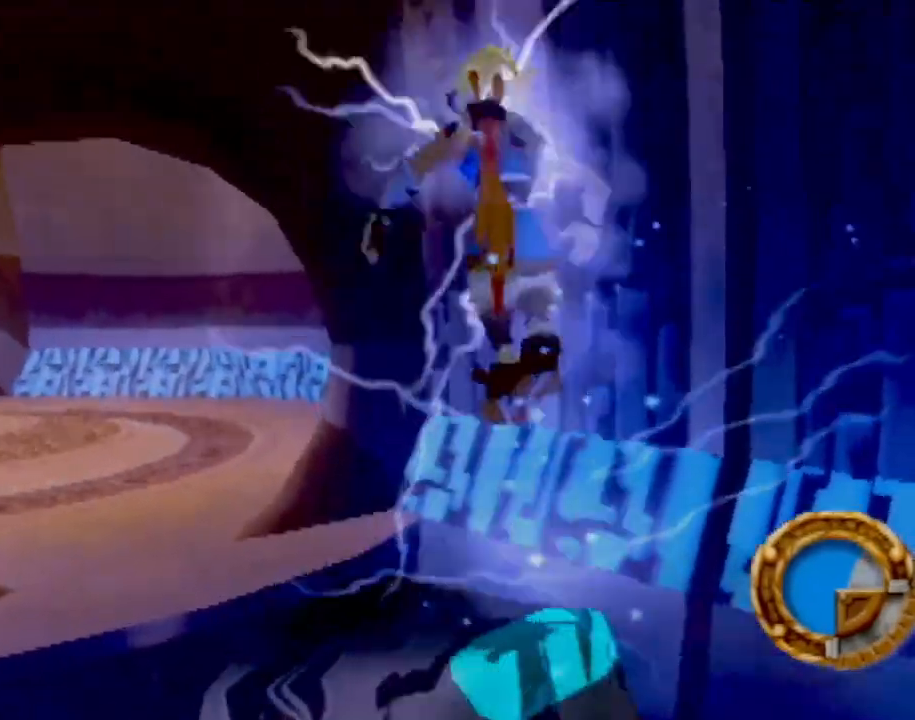
{"buttons": ["CIRCLE"], "left_stick": "up-left", "events": [[50, "CROSS", "down"], [184, "CROSS", "up"], [301, "CROSS", "down"], [467, "CIRCLE", "down"], [484, "CROSS", "up"]]}